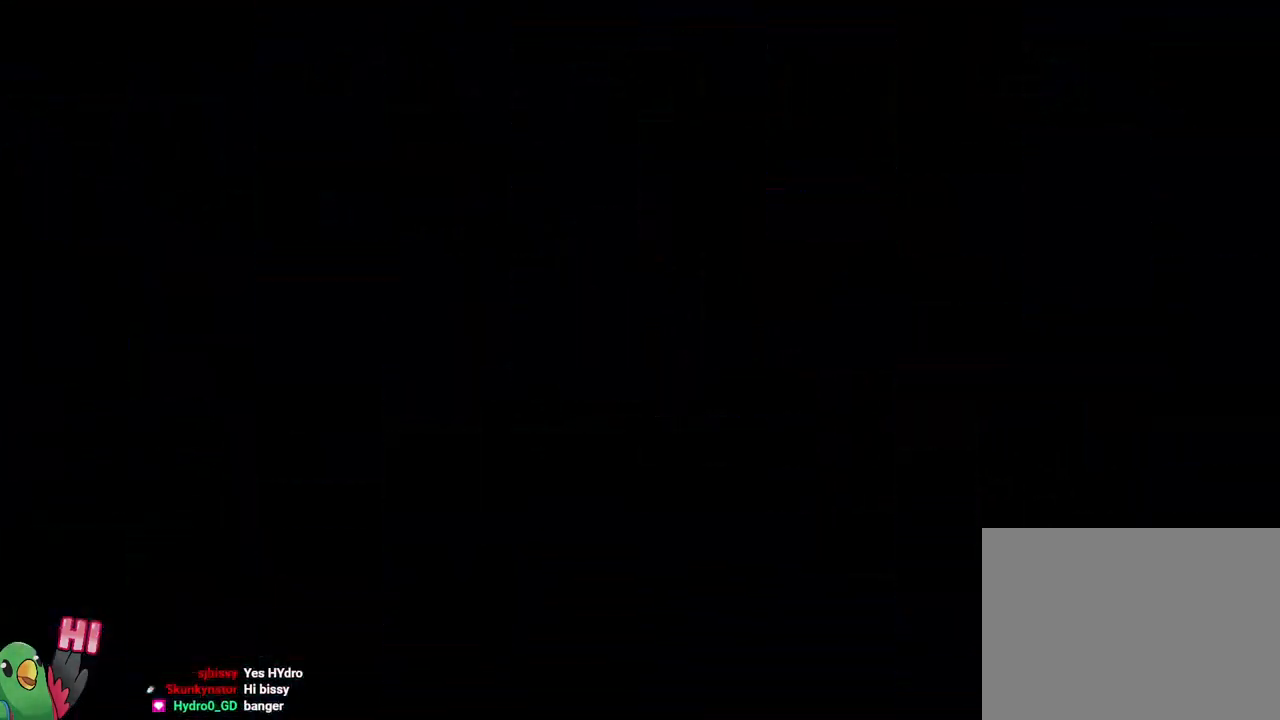
Gameplay with a controller (Nintendo layout); each line is a JSON object with the inputs held at the frame after it. "events" lists button and stick changes between this image and that frame as [ms after this image, input, new state], when the widget could be followed in between. Not read: HOME L3 R3 START.
{"buttons": ["L2", "R1"], "left_stick": "center", "right_stick": "center", "events": []}
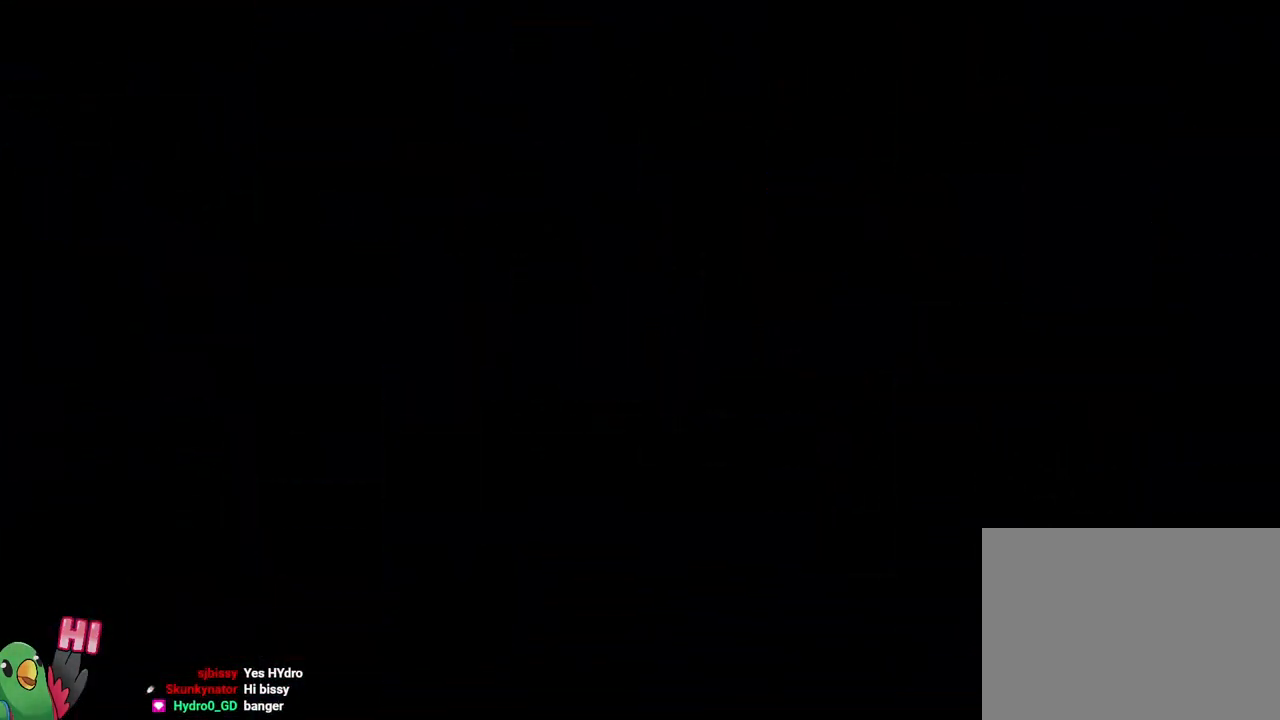
{"buttons": ["L2", "R1"], "left_stick": "right", "right_stick": "center", "events": [[250, "left_stick", "right"]]}
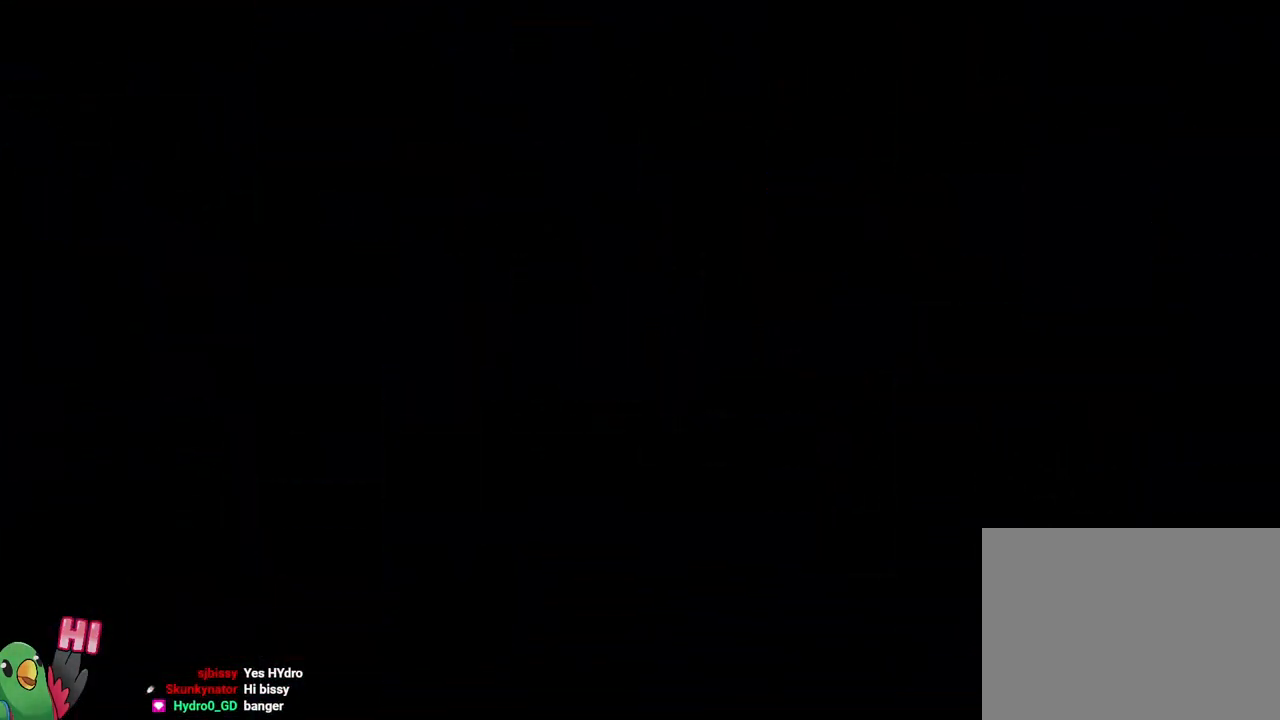
{"buttons": ["B", "Y", "L1", "R1"], "left_stick": "up", "right_stick": "center", "events": [[16, "B", "down"], [150, "B", "up"], [167, "left_stick", "center"], [367, "B", "down"], [367, "L2", "up"], [367, "left_stick", "up"], [450, "L1", "down"], [484, "Y", "down"]]}
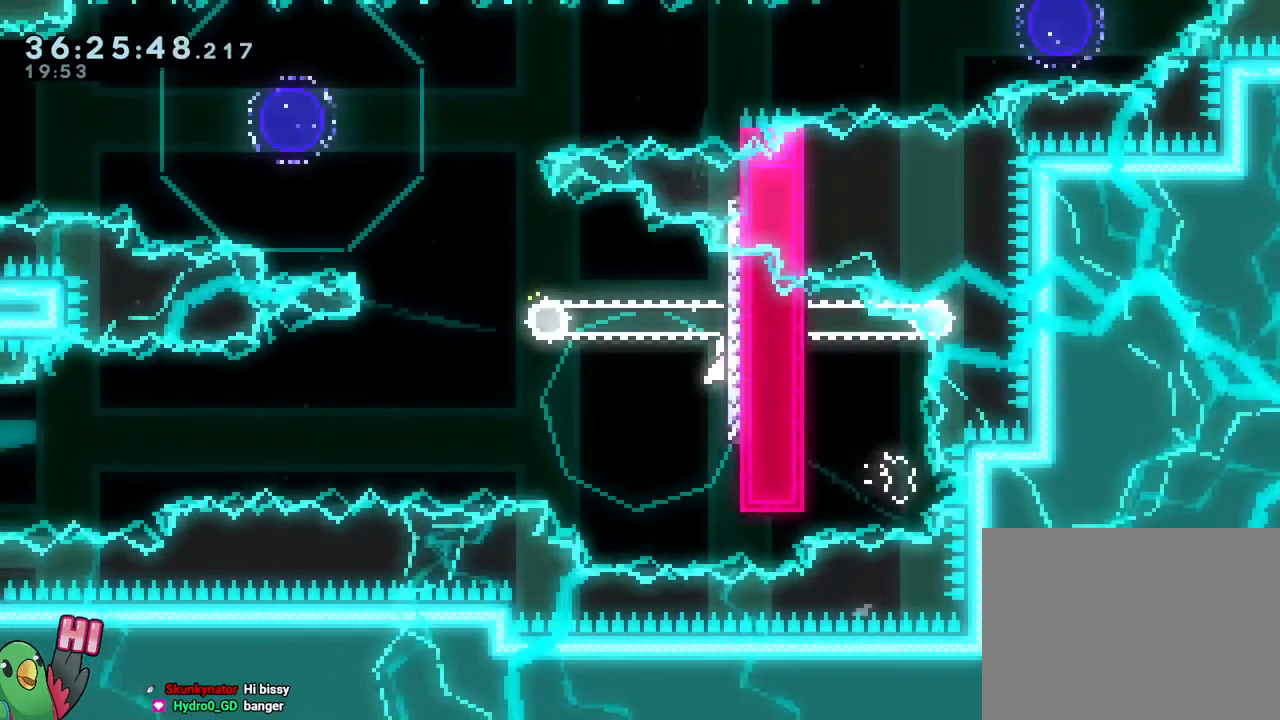
{"buttons": ["B", "Y"], "left_stick": "left", "right_stick": "center"}
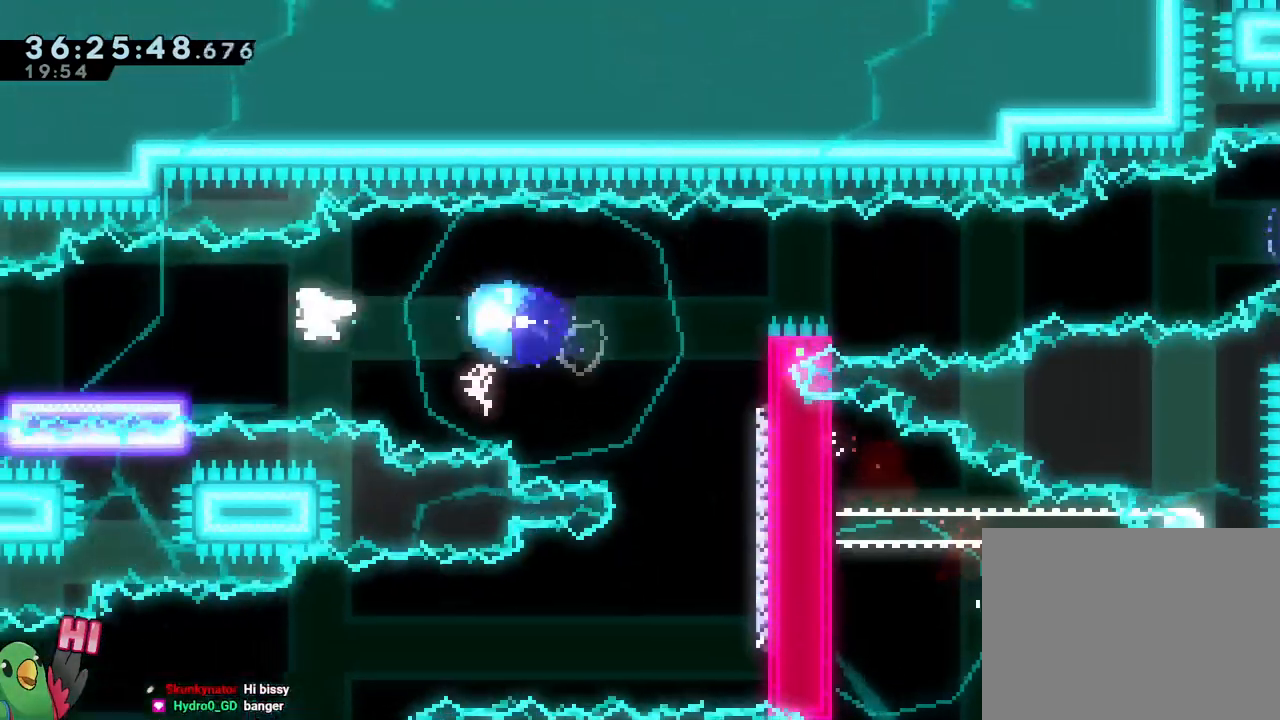
{"buttons": [], "left_stick": "center", "right_stick": "center"}
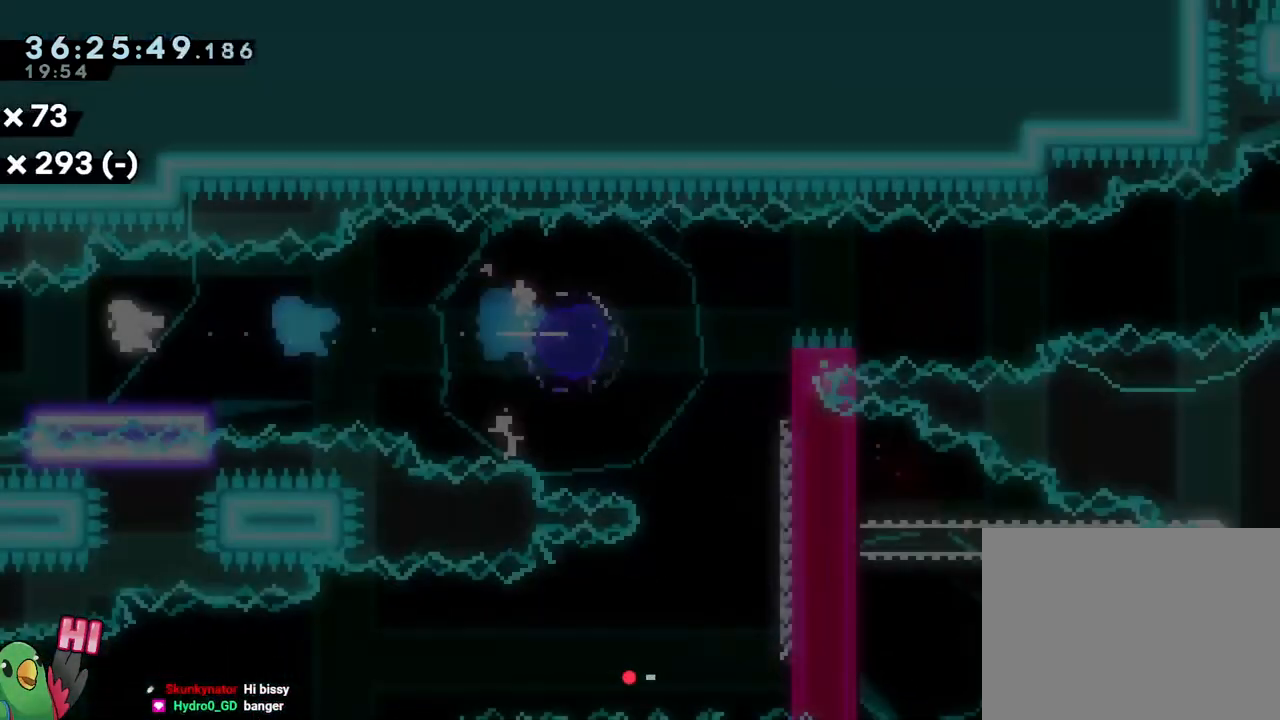
{"buttons": ["B"], "left_stick": "right", "right_stick": "center"}
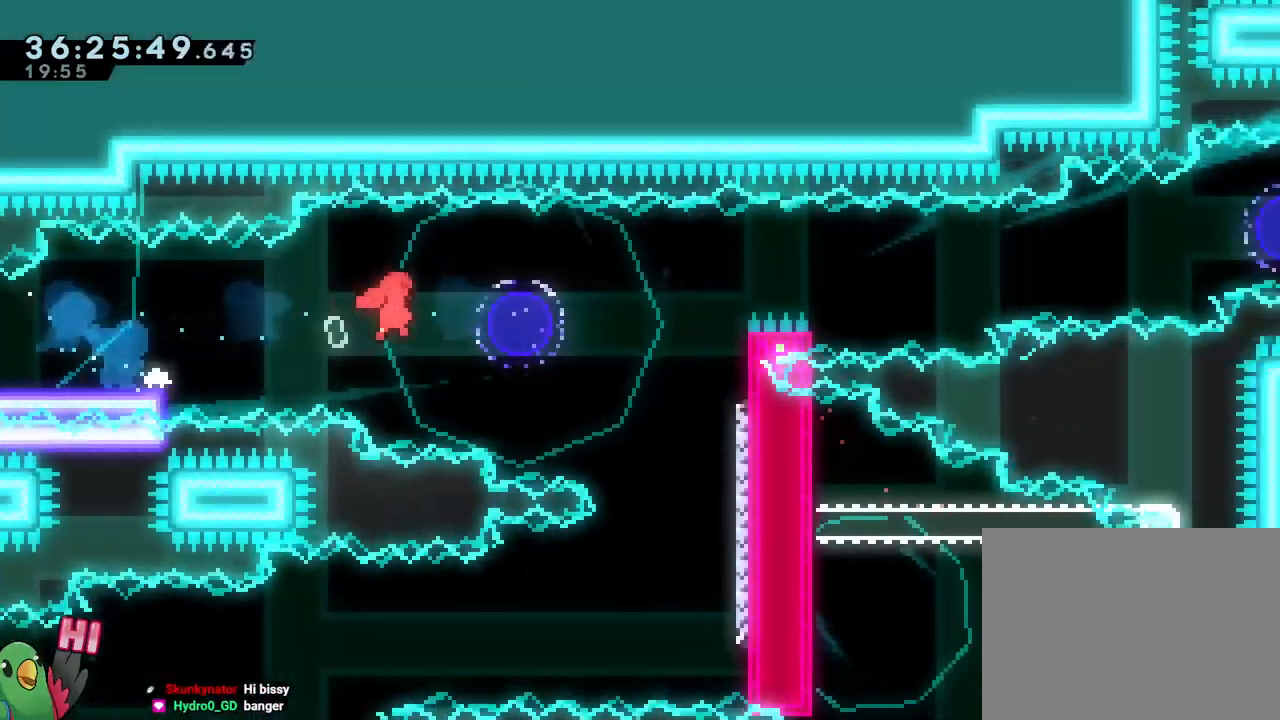
{"buttons": ["B", "L1", "R1"], "left_stick": "right", "right_stick": "center"}